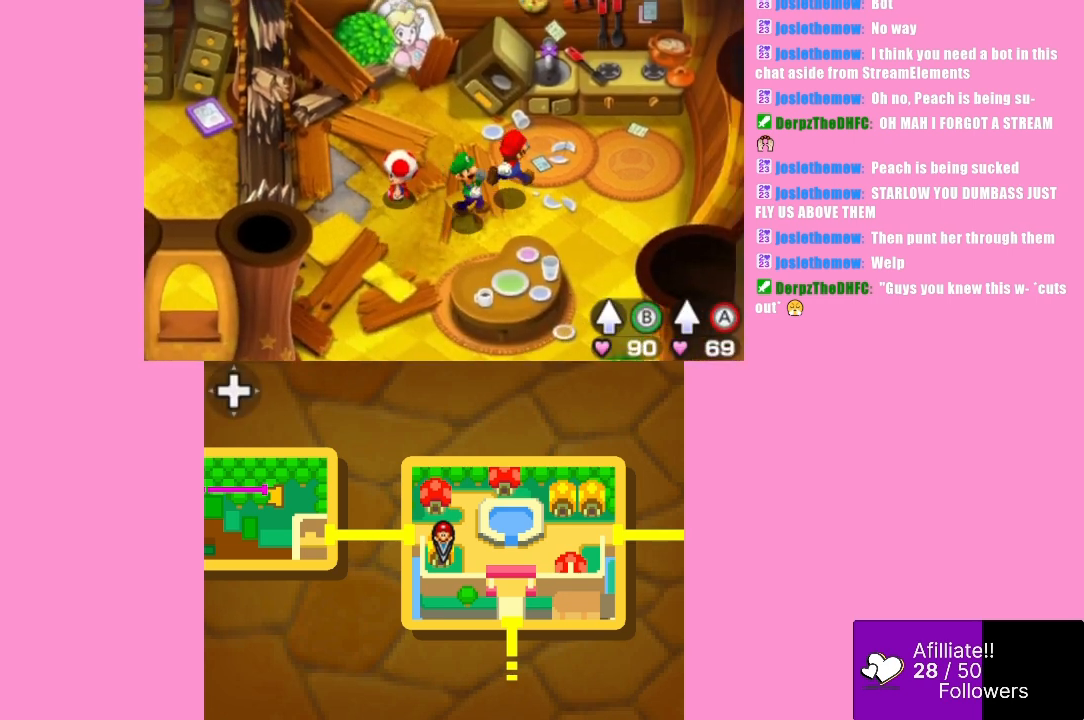
Gameplay with a controller (Xbox layout); each line is a JSON object with the inputs held at the frame after it. "events" lists button and stick changes between this image and that frame as [ms after this image, input, new state], when the widget could be followed in between. Not read: L3 R3 right_stick.
{"buttons": [], "left_stick": "center", "events": [[333, "left_stick", "up-left"], [467, "left_stick", "center"]]}
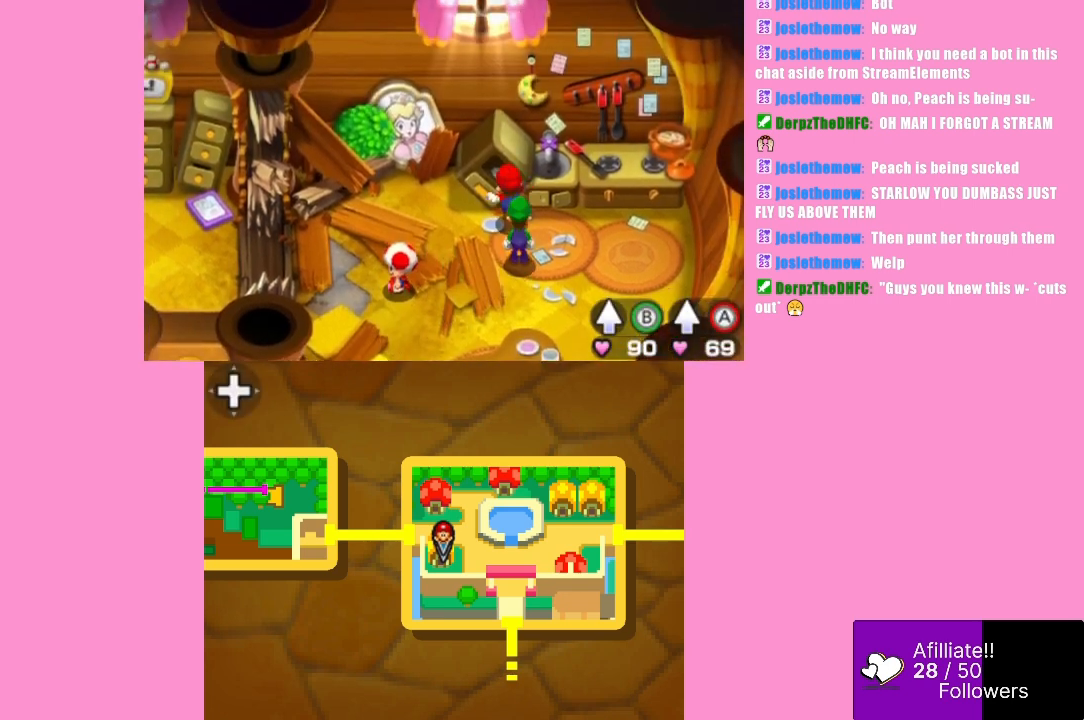
{"buttons": [], "left_stick": "right", "events": [[433, "left_stick", "right"]]}
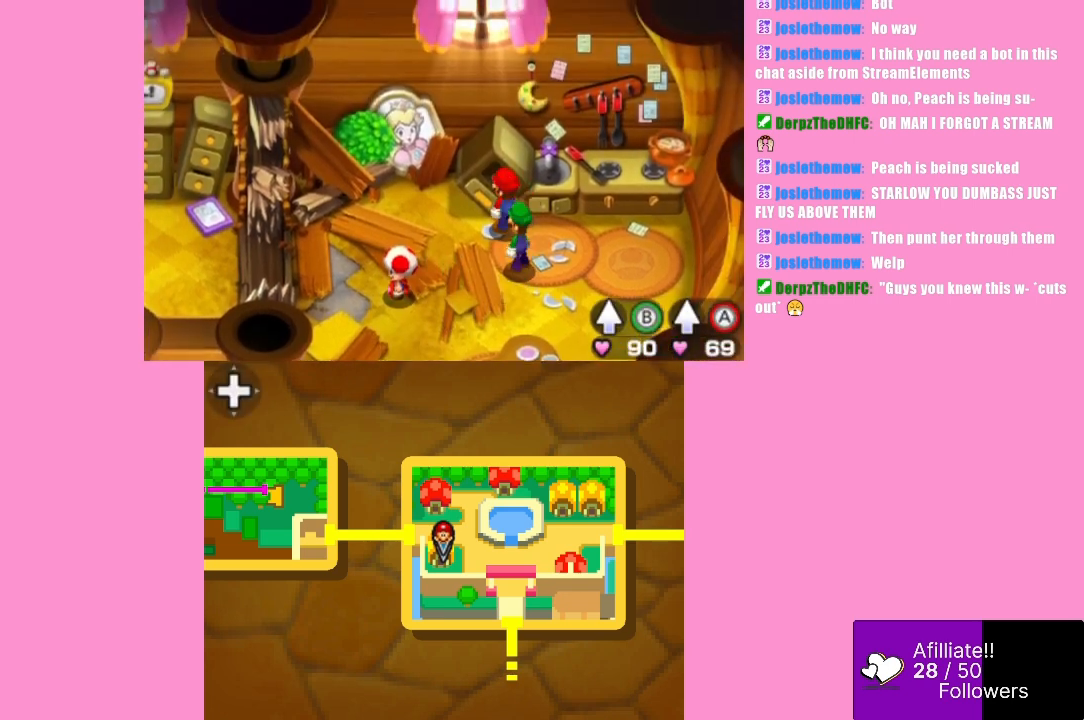
{"buttons": [], "left_stick": "up-right", "events": [[367, "left_stick", "up-right"]]}
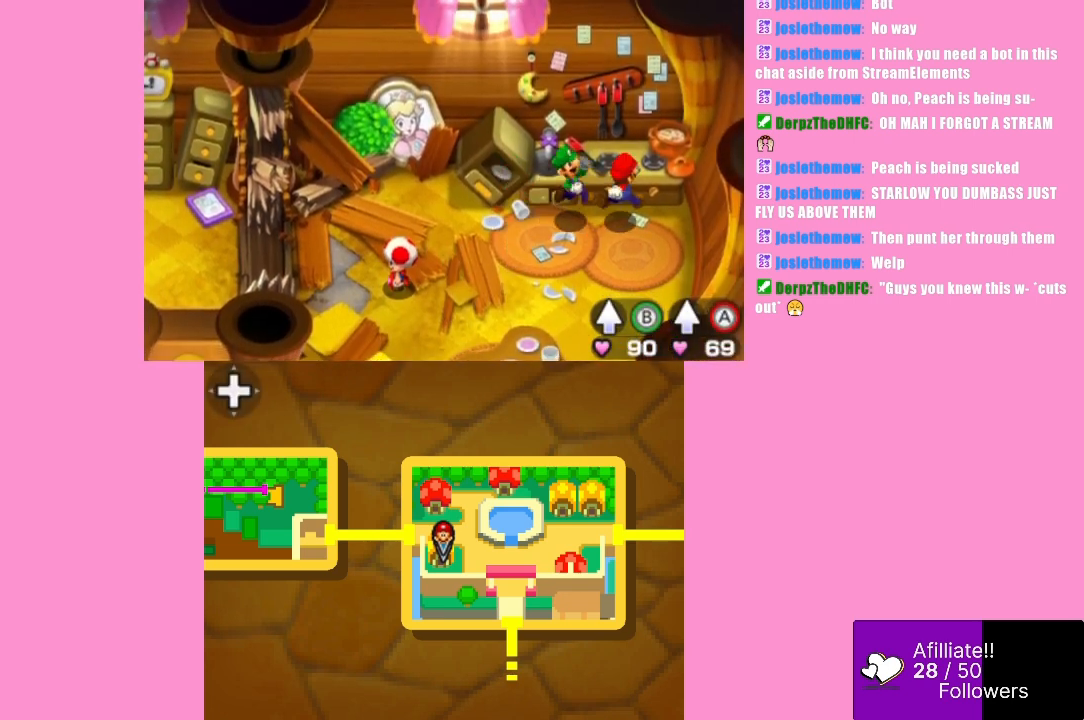
{"buttons": [], "left_stick": "left", "events": [[200, "left_stick", "left"]]}
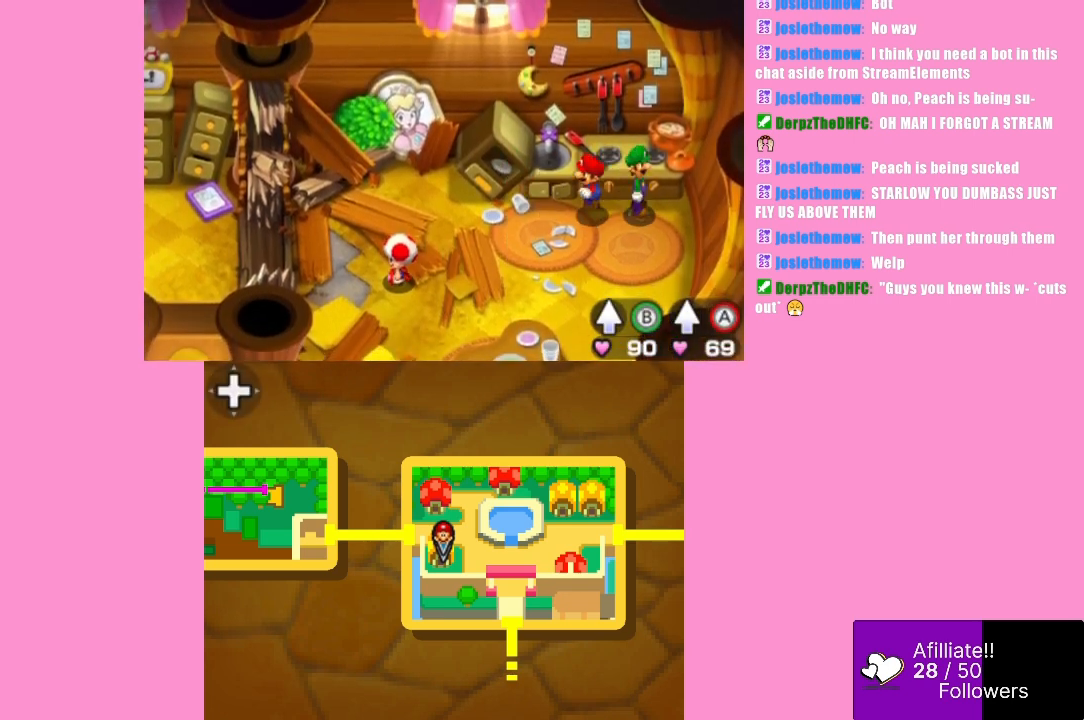
{"buttons": [], "left_stick": "left", "events": []}
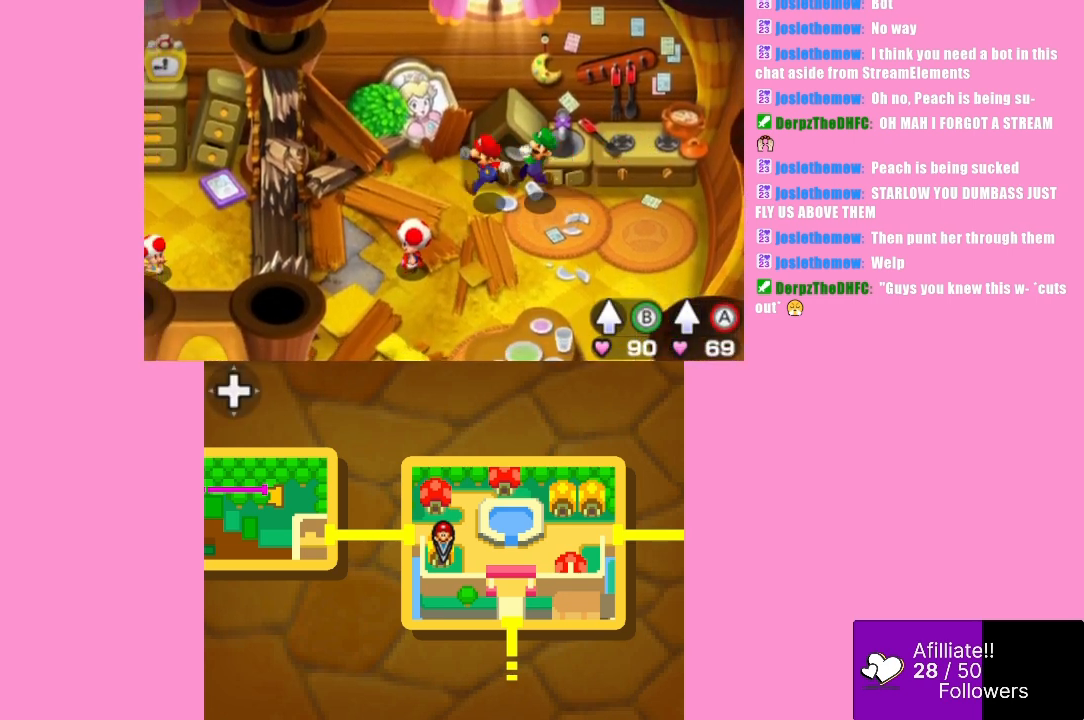
{"buttons": [], "left_stick": "up", "events": [[133, "left_stick", "up-left"], [267, "left_stick", "up"]]}
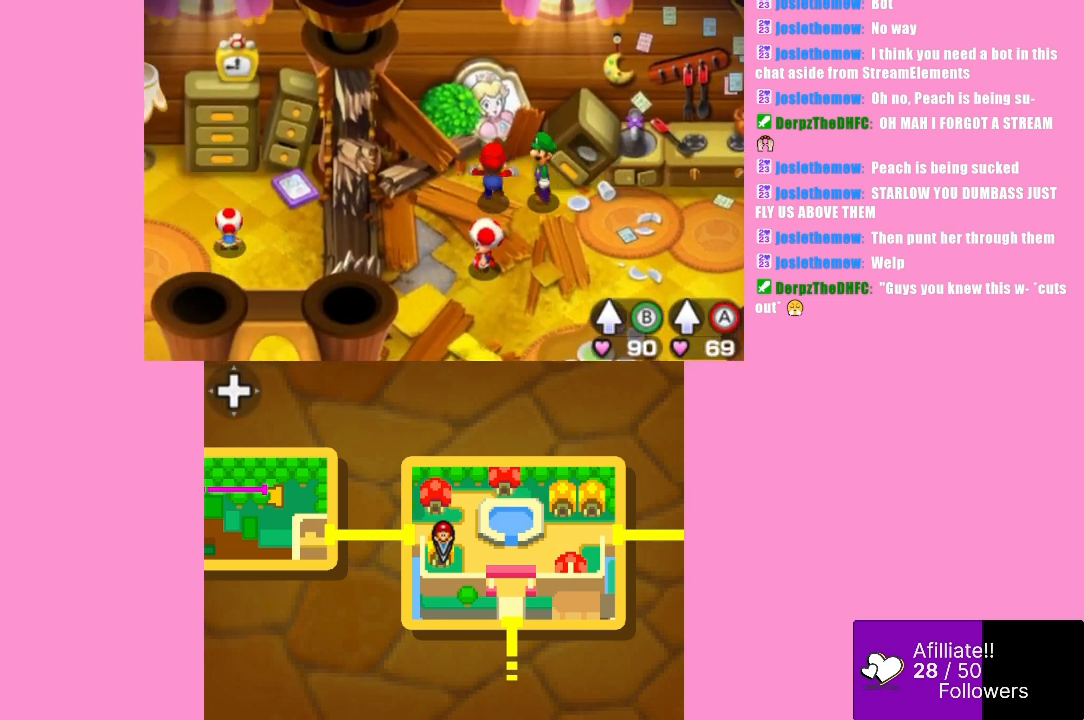
{"buttons": [], "left_stick": "center", "events": [[300, "left_stick", "center"]]}
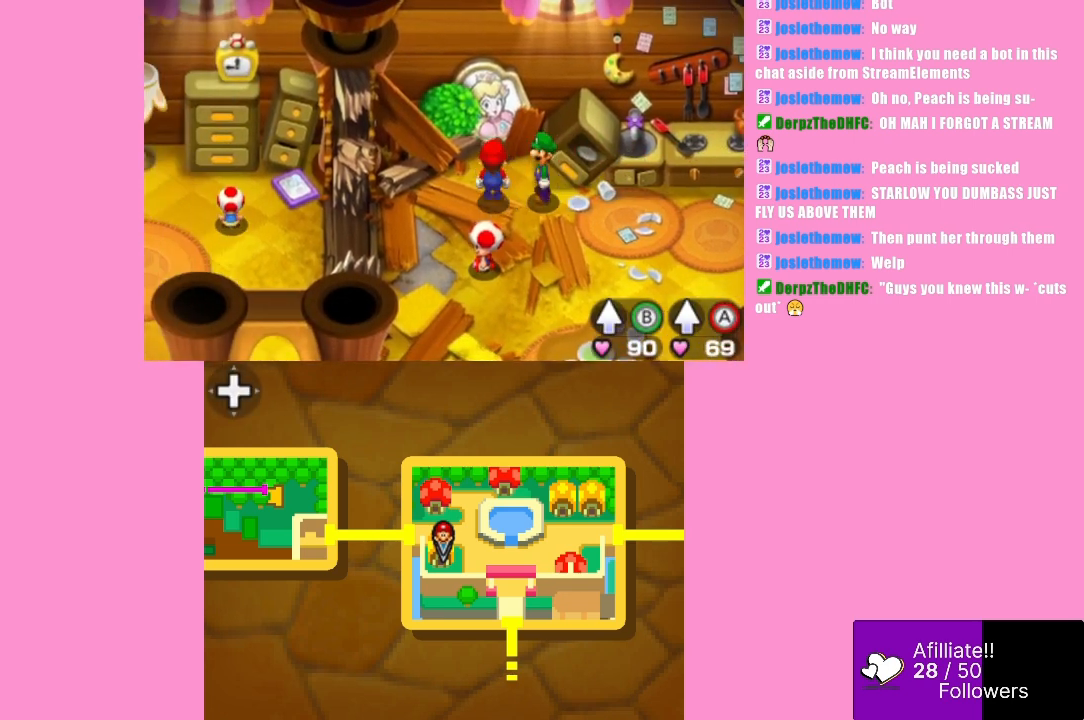
{"buttons": [], "left_stick": "down-right", "events": [[200, "left_stick", "right"], [500, "left_stick", "down-right"]]}
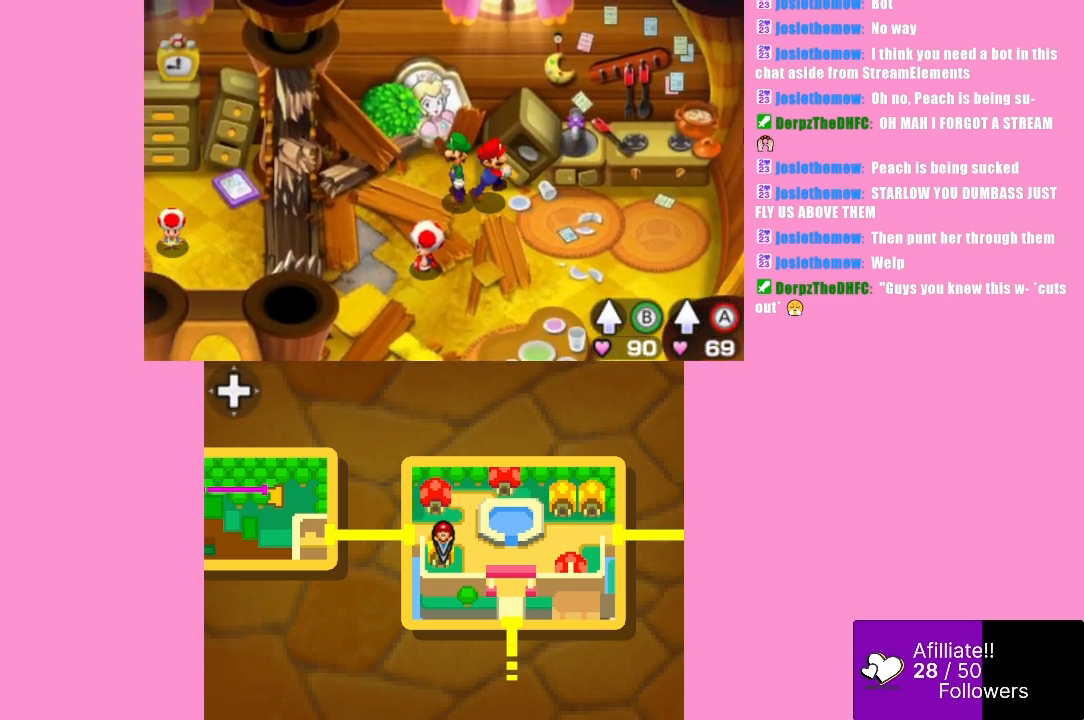
{"buttons": [], "left_stick": "right", "events": [[433, "left_stick", "right"]]}
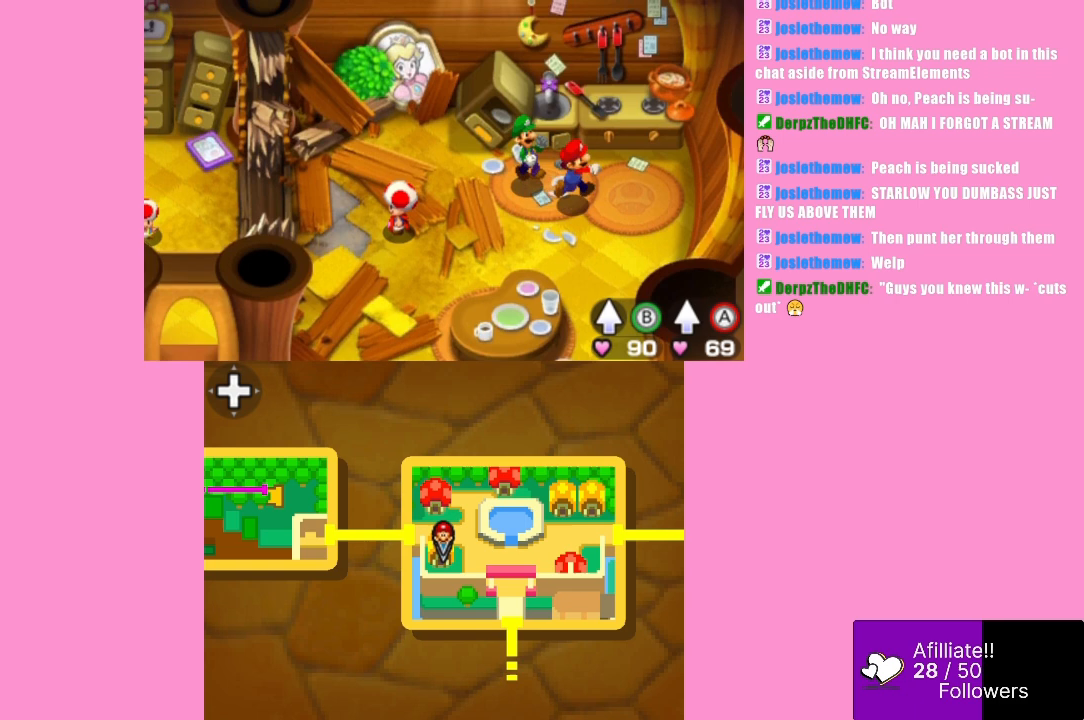
{"buttons": [], "left_stick": "center", "events": [[133, "left_stick", "center"]]}
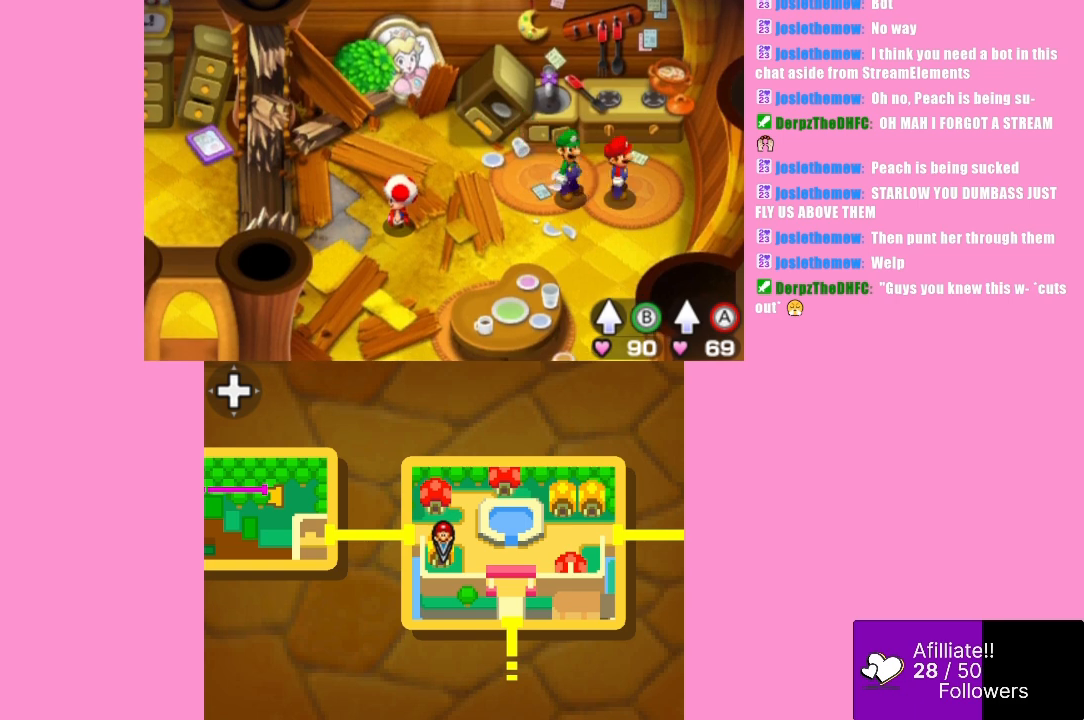
{"buttons": [], "left_stick": "center", "events": [[67, "left_stick", "up"], [367, "left_stick", "center"]]}
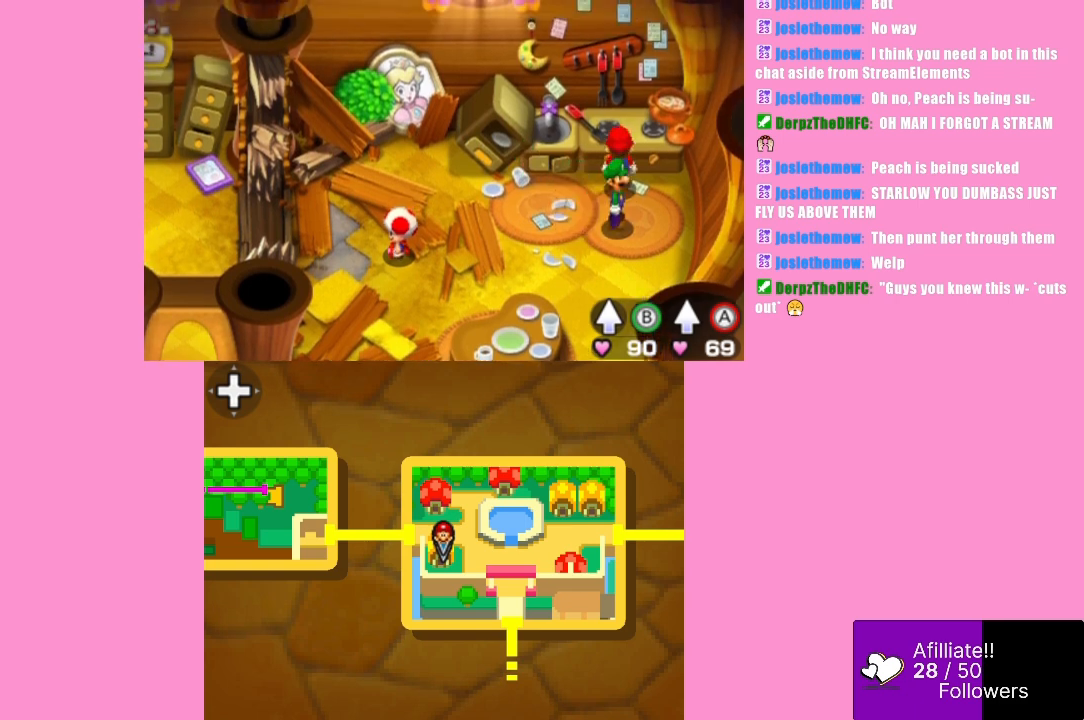
{"buttons": [], "left_stick": "left", "events": [[167, "left_stick", "left"]]}
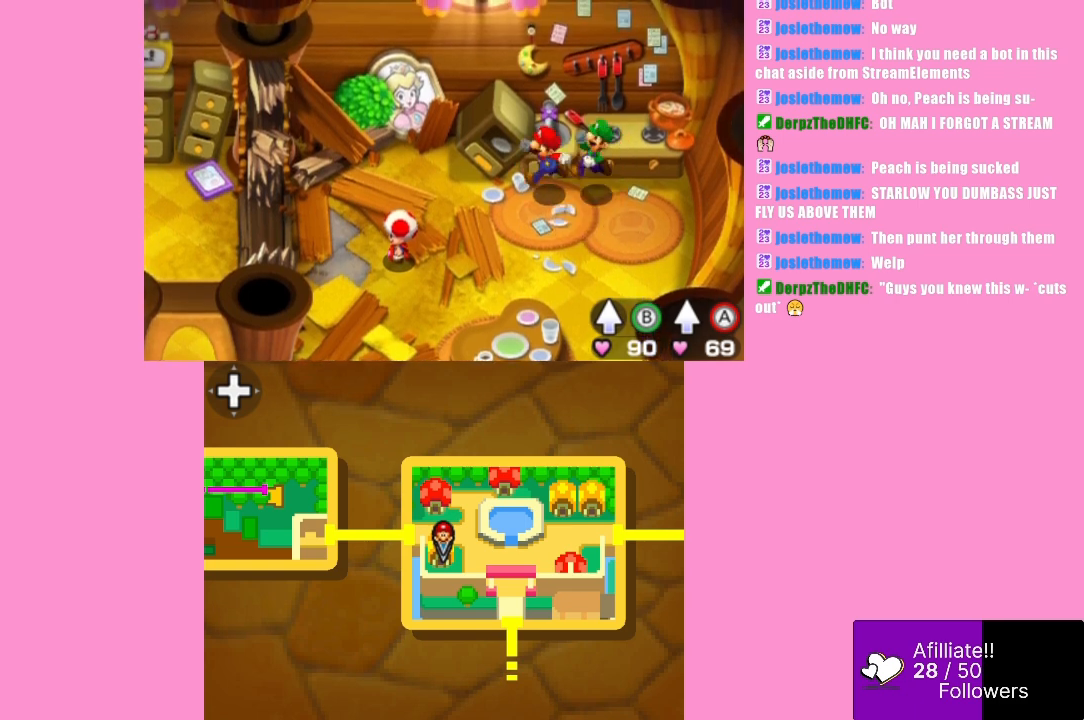
{"buttons": [], "left_stick": "left", "events": []}
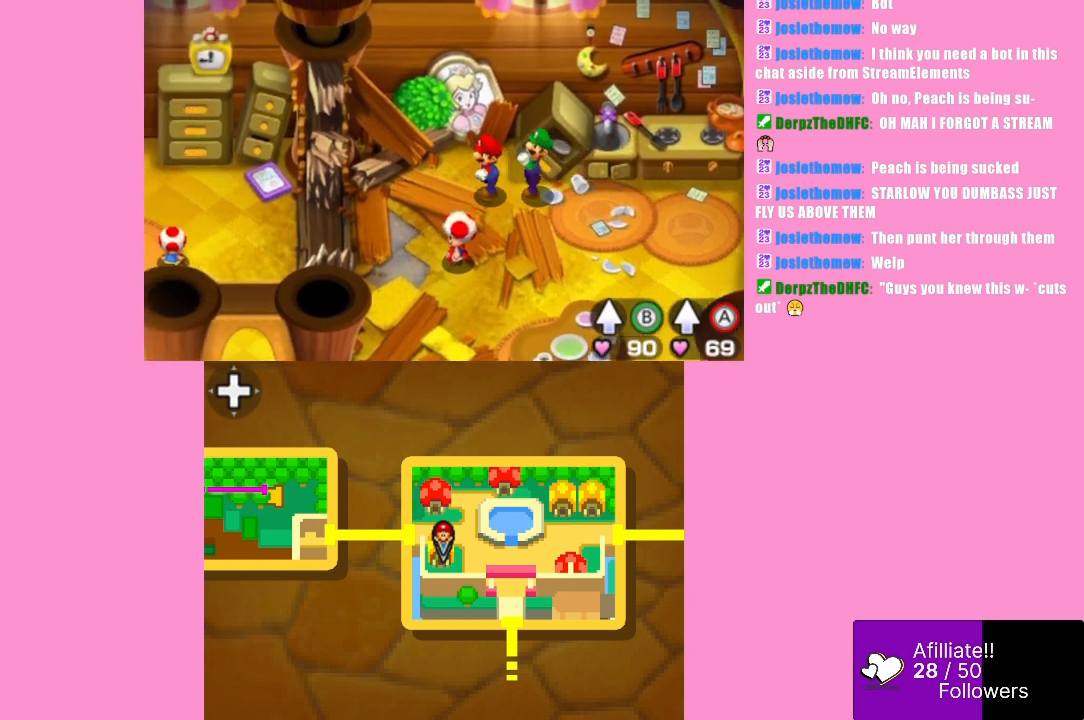
{"buttons": [], "left_stick": "right", "events": [[233, "left_stick", "center"], [467, "left_stick", "right"]]}
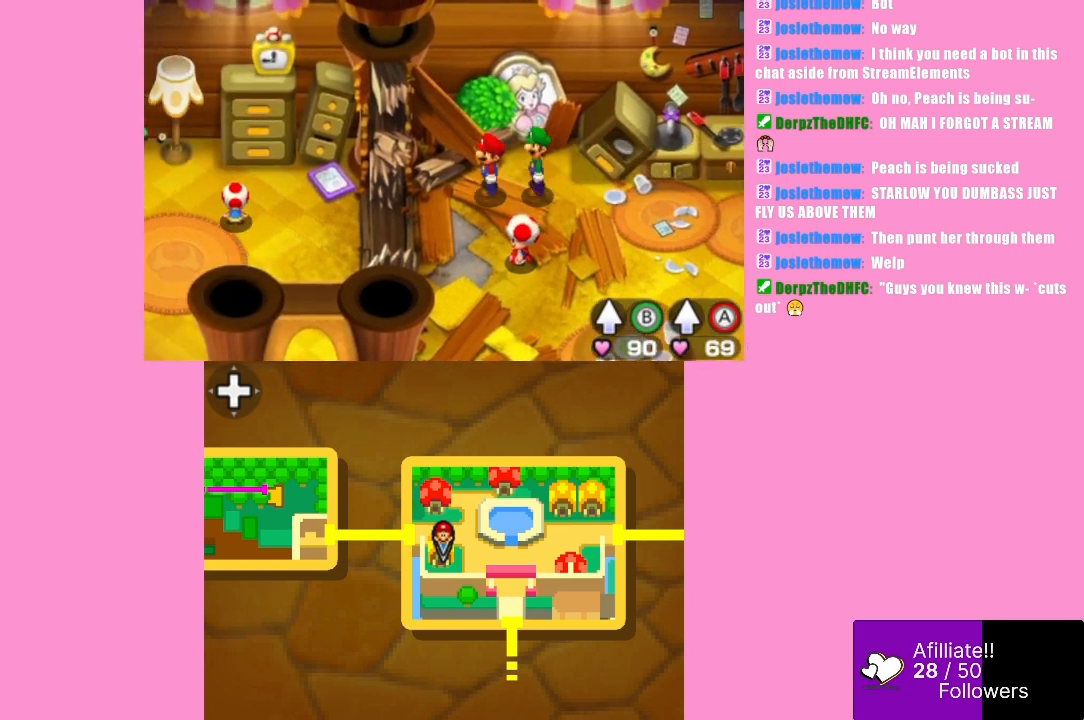
{"buttons": [], "left_stick": "down", "events": [[233, "left_stick", "down-right"], [433, "left_stick", "down"]]}
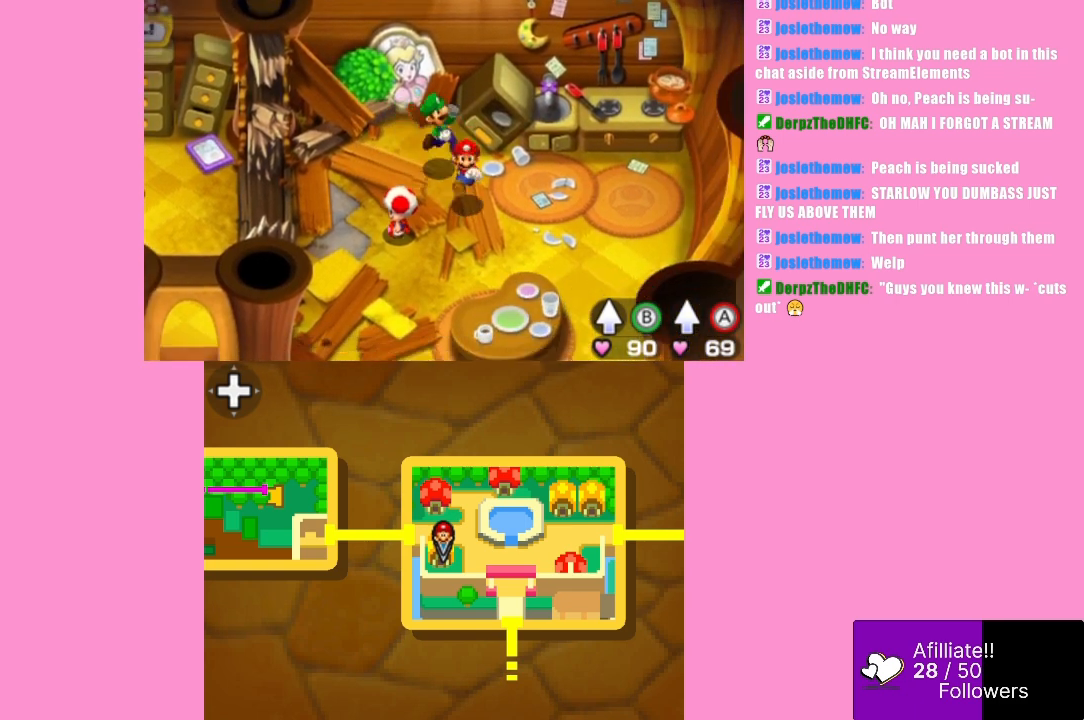
{"buttons": [], "left_stick": "down-left", "events": [[133, "left_stick", "down-left"]]}
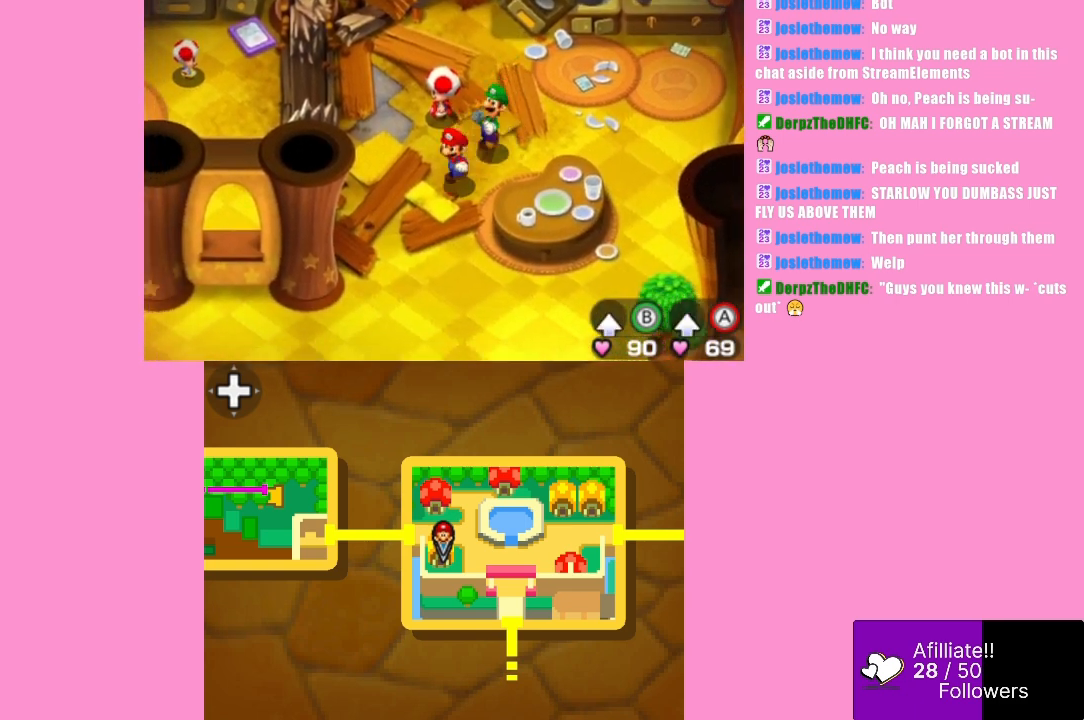
{"buttons": [], "left_stick": "down-right", "events": [[67, "left_stick", "down"], [233, "left_stick", "down-right"]]}
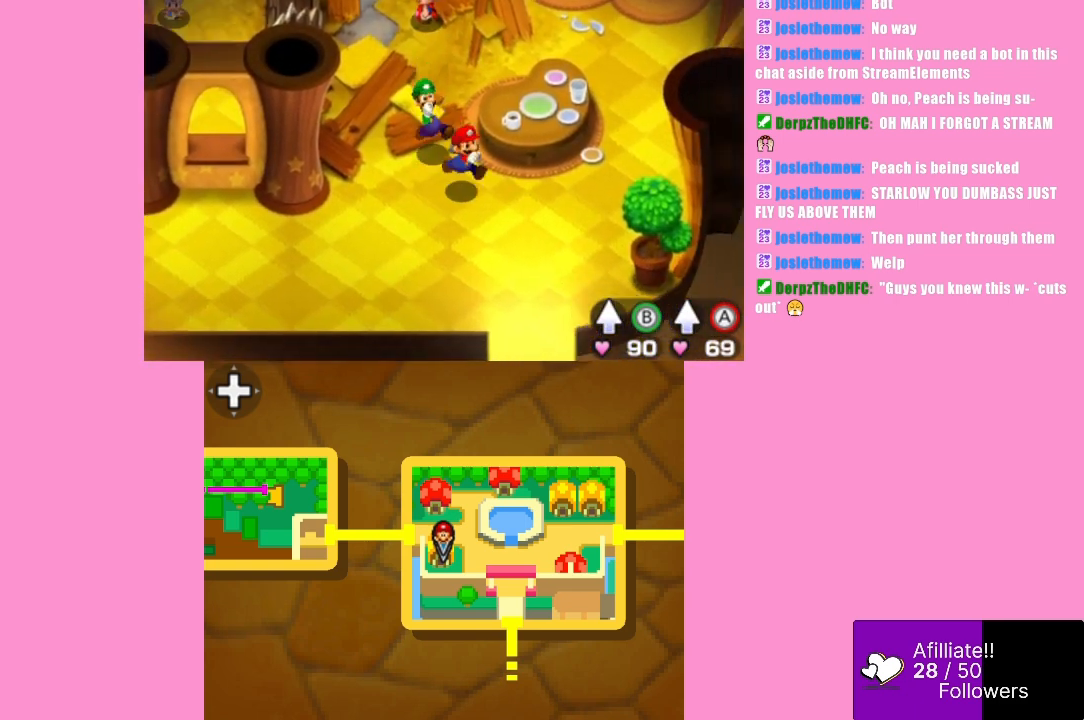
{"buttons": [], "left_stick": "down", "events": [[300, "left_stick", "down"]]}
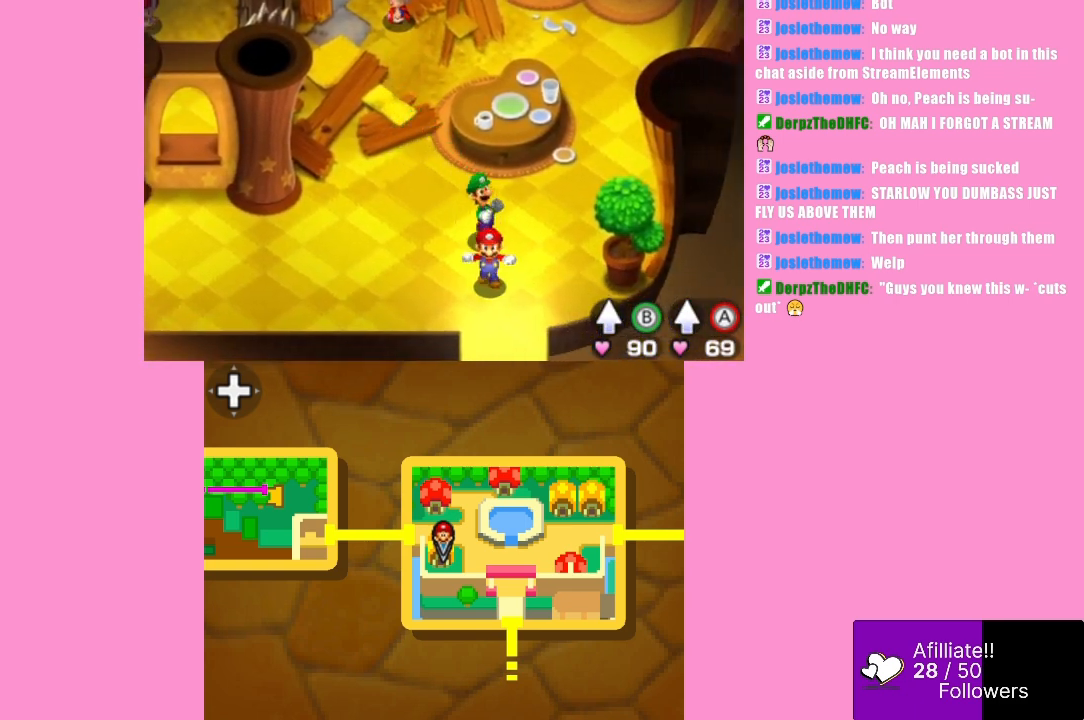
{"buttons": [], "left_stick": "down", "events": []}
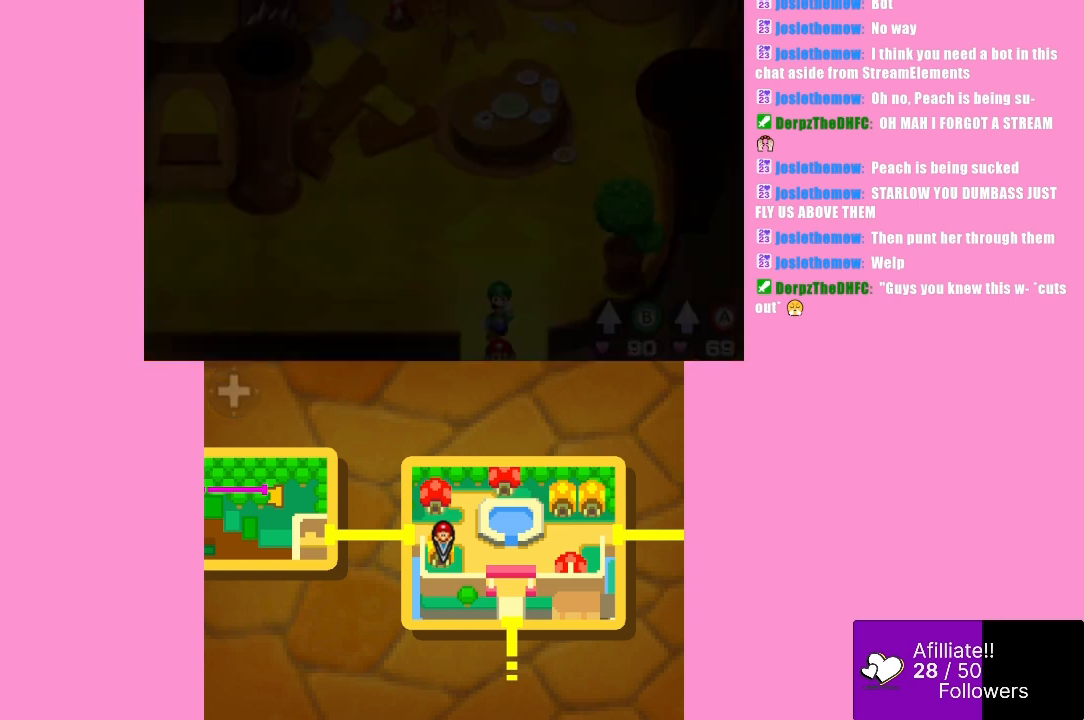
{"buttons": [], "left_stick": "center", "events": [[300, "left_stick", "center"]]}
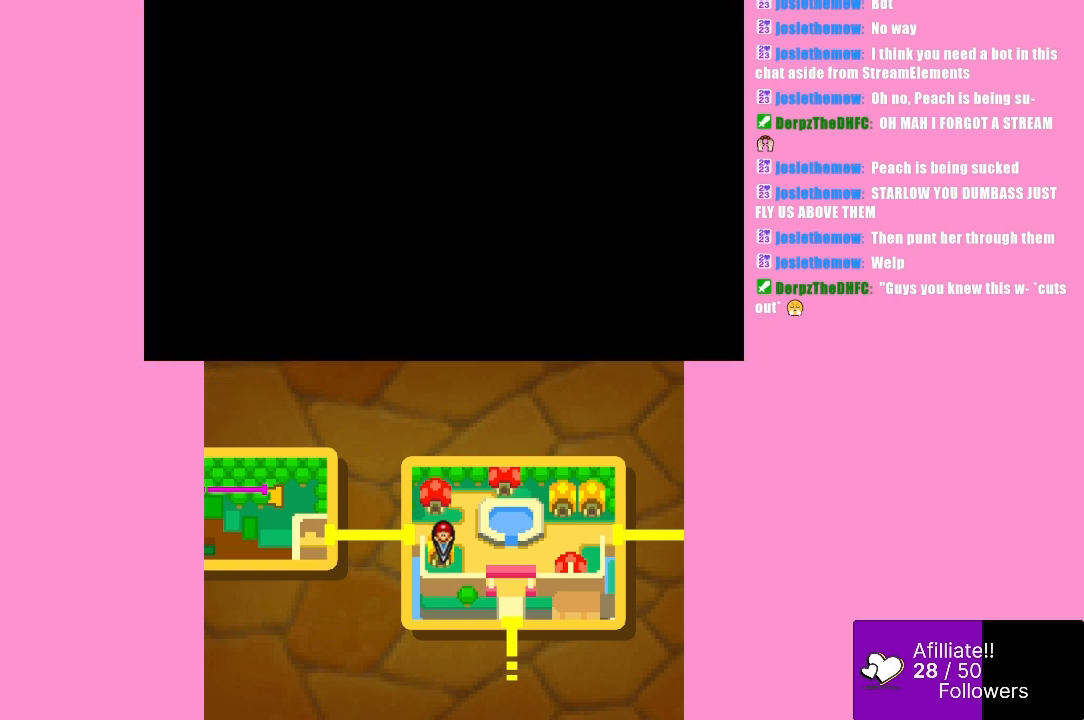
{"buttons": [], "left_stick": "center", "events": []}
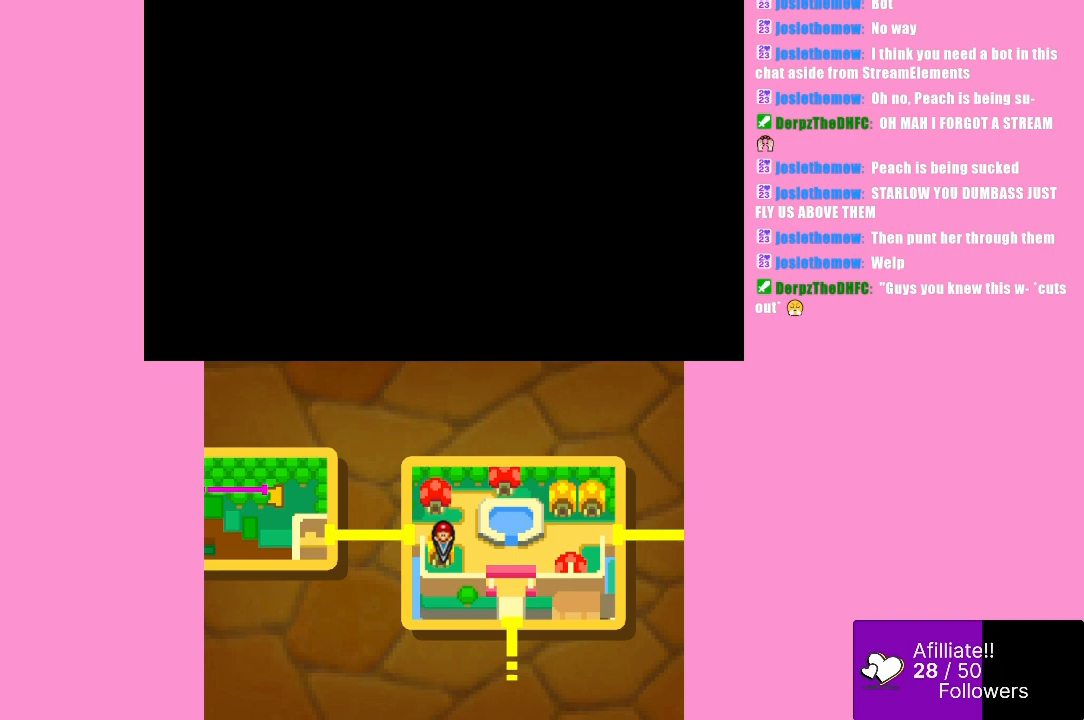
{"buttons": [], "left_stick": "center", "events": []}
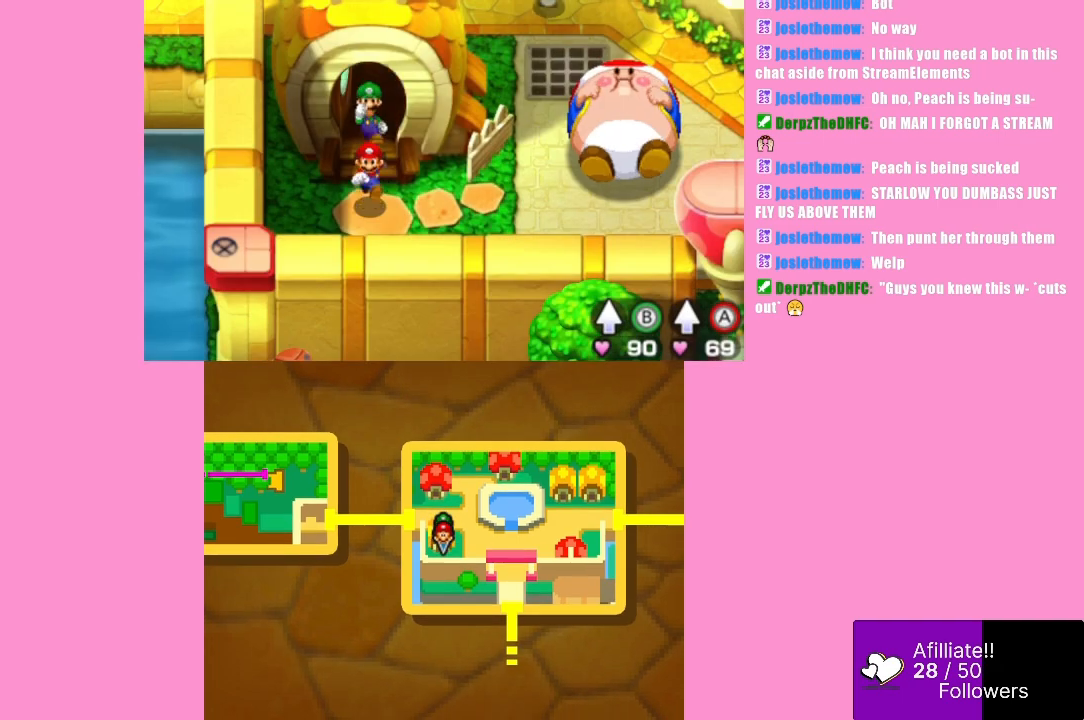
{"buttons": [], "left_stick": "down", "events": [[333, "left_stick", "down"]]}
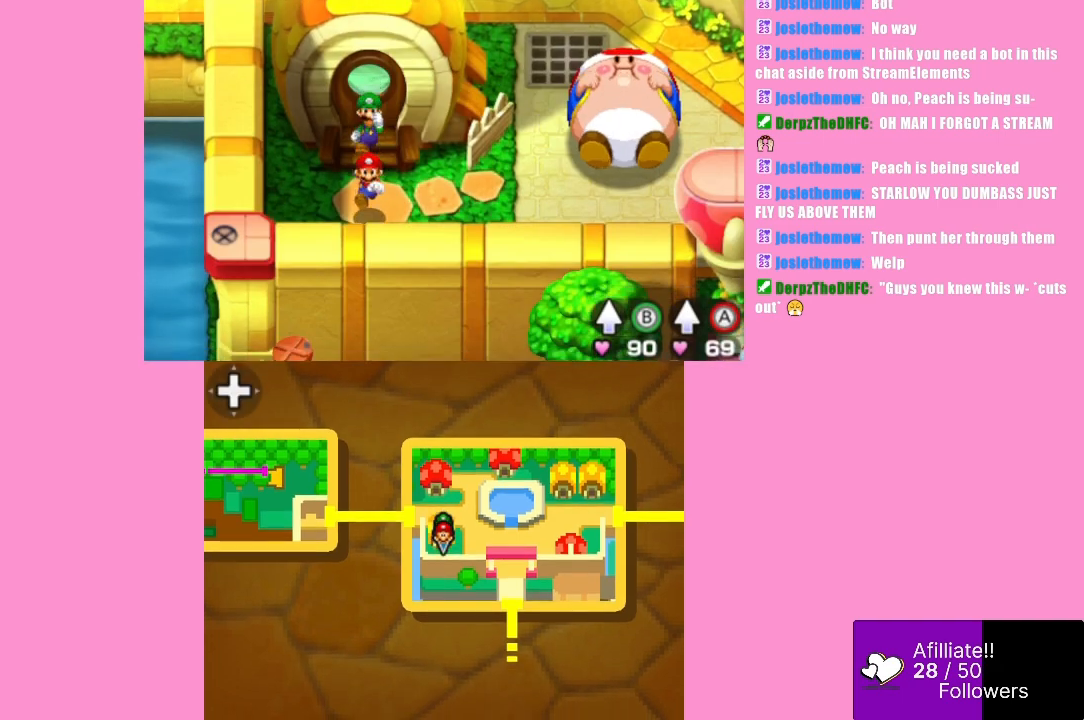
{"buttons": [], "left_stick": "up-right", "events": [[100, "left_stick", "down-right"], [233, "left_stick", "right"], [500, "left_stick", "up-right"]]}
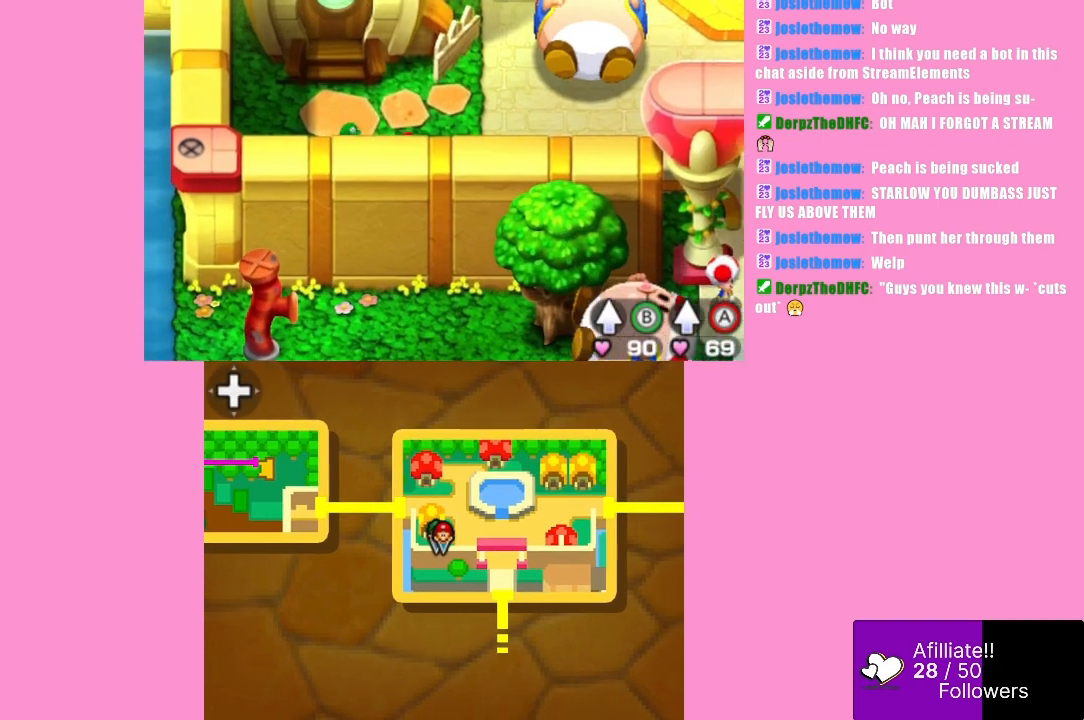
{"buttons": [], "left_stick": "right", "events": [[400, "left_stick", "right"]]}
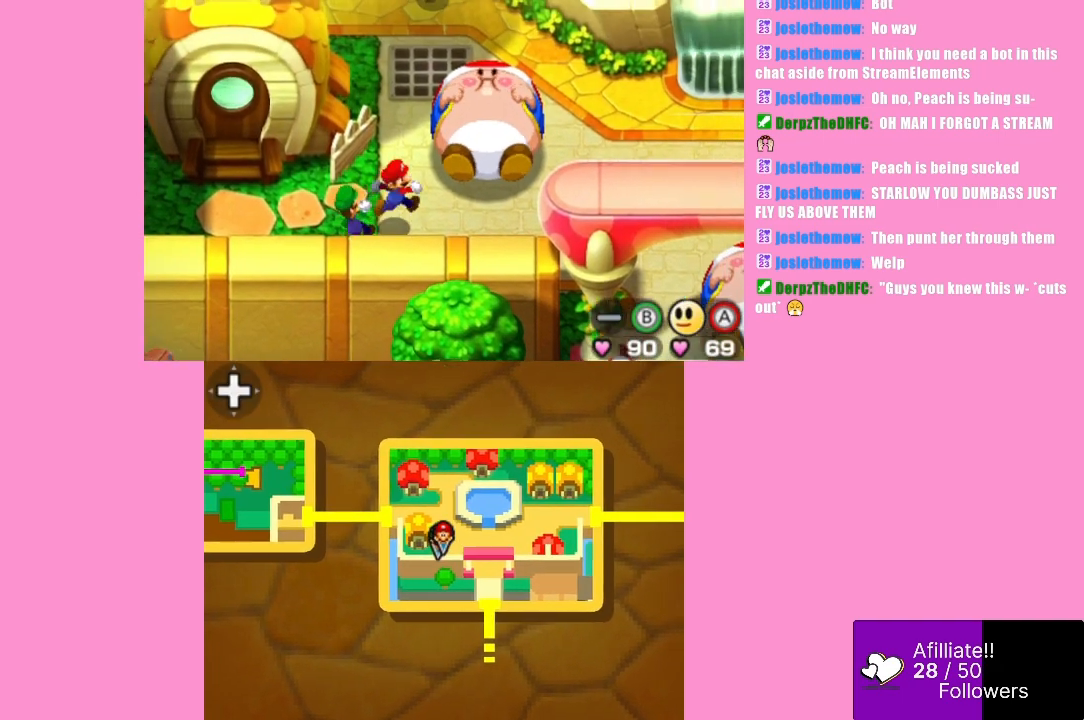
{"buttons": [], "left_stick": "right", "events": []}
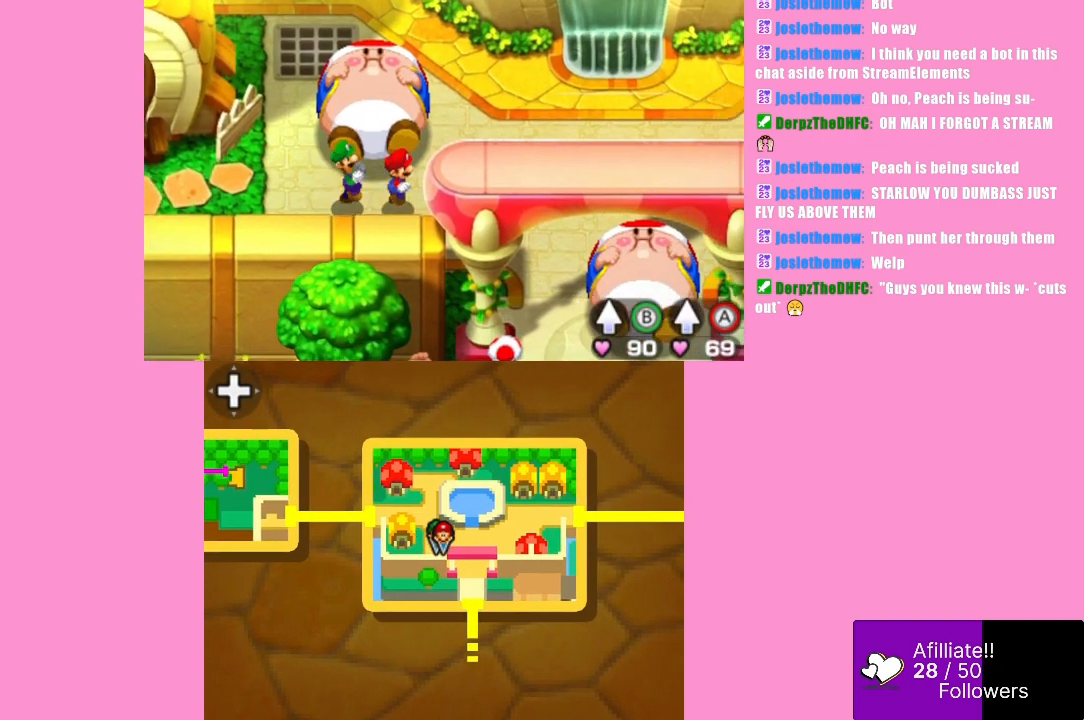
{"buttons": [], "left_stick": "up-left", "events": [[100, "left_stick", "up-right"], [367, "left_stick", "up"], [467, "left_stick", "up-left"]]}
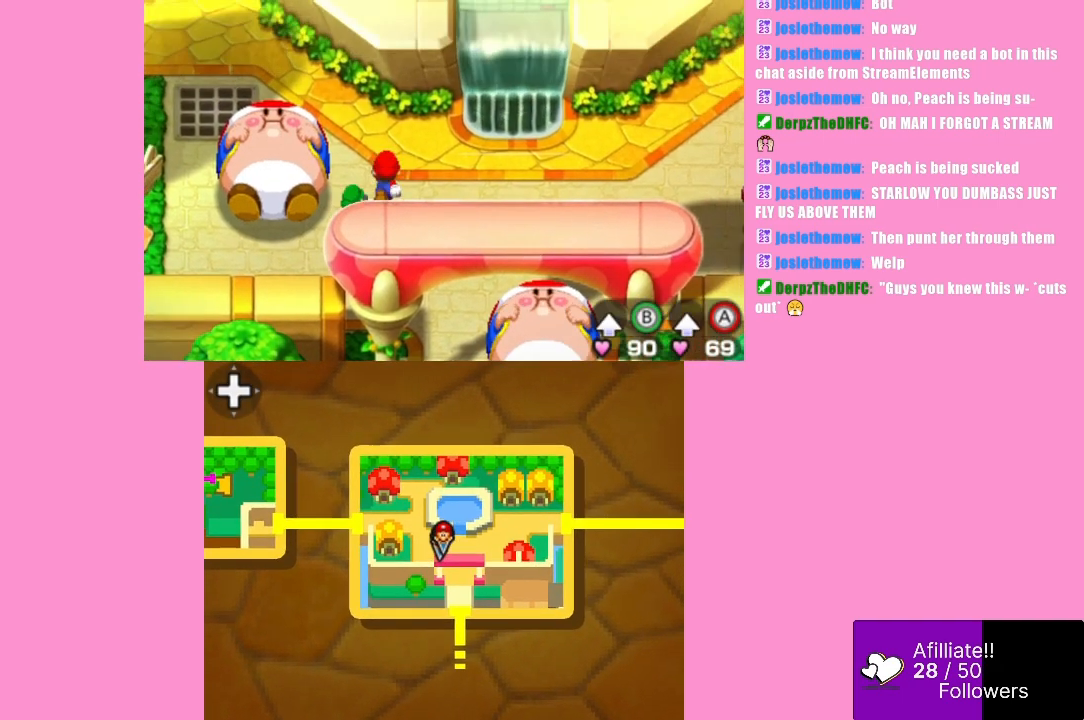
{"buttons": [], "left_stick": "center", "events": [[33, "left_stick", "left"], [200, "left_stick", "center"], [233, "B", "down"], [400, "B", "up"]]}
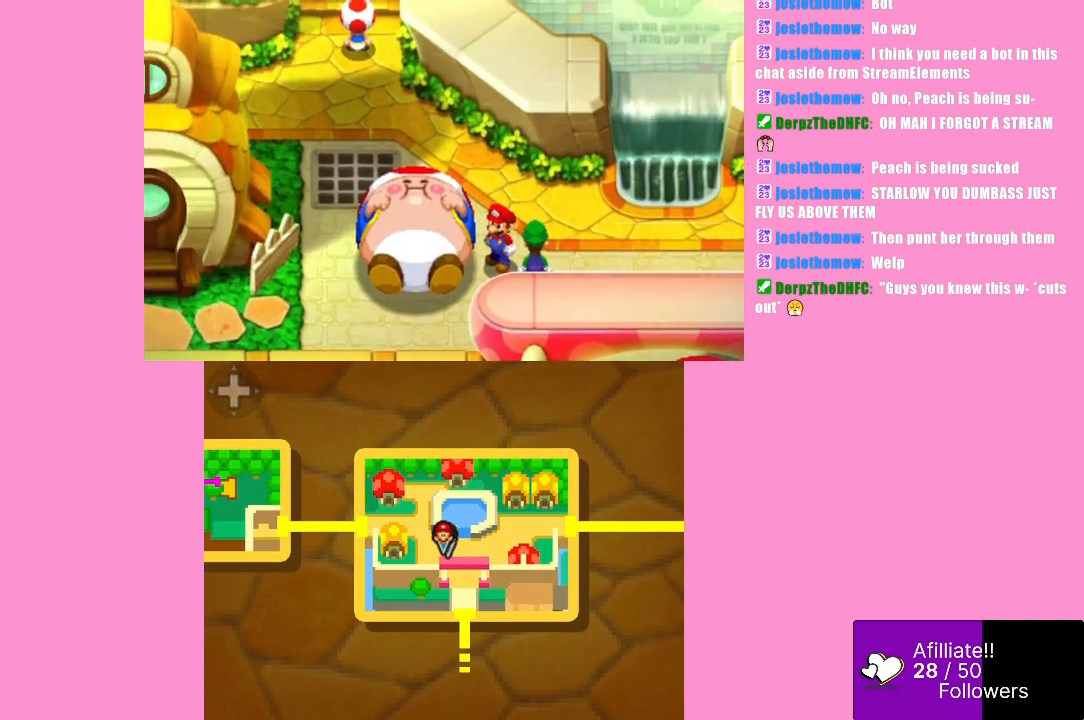
{"buttons": [], "left_stick": "center", "events": []}